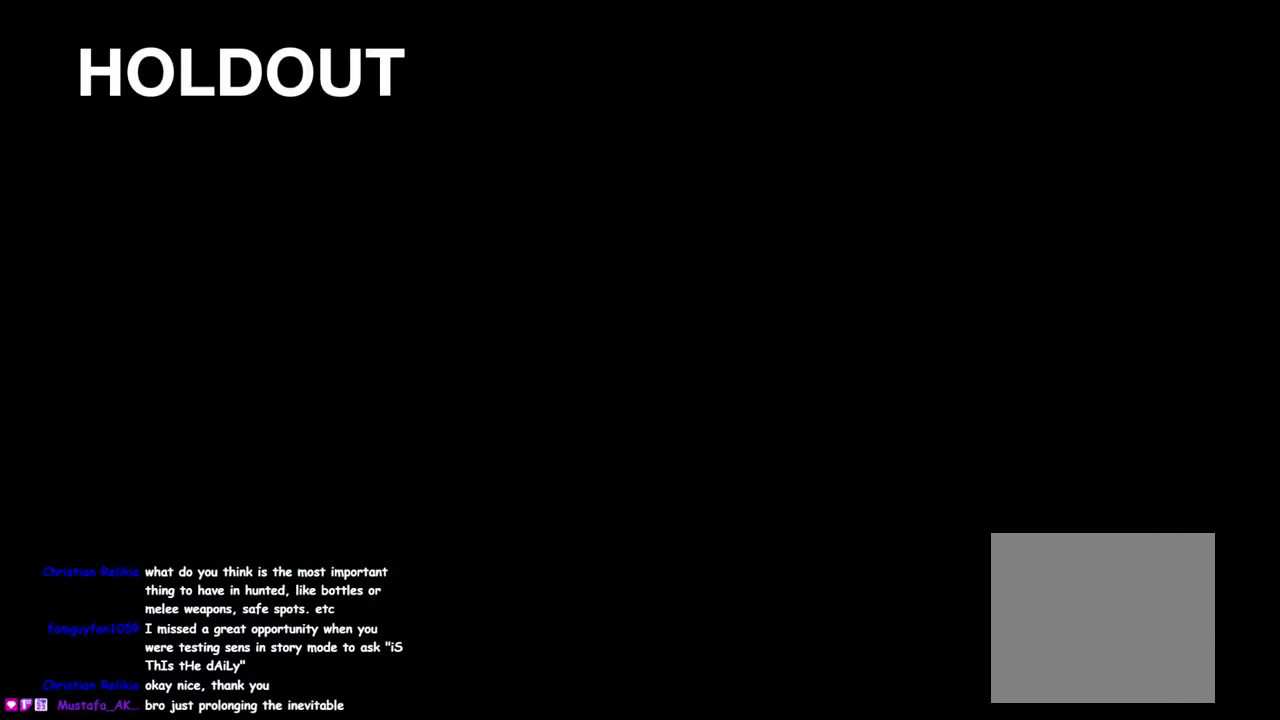
Gameplay with a controller (PlayStation layout); each line is a JSON object with the inputs held at the frame after it. "events" lists button and stick changes between this image and that frame as [ms after this image, input, new state], when the widget could be followed in between. This overlay highlights the sticks when they move; stick clicks (L3 R3) are not distinguishable. Not read: L1 R1.
{"buttons": [], "left_stick": "up-left", "right_stick": "center", "events": [[250, "left_stick", "up-left"]]}
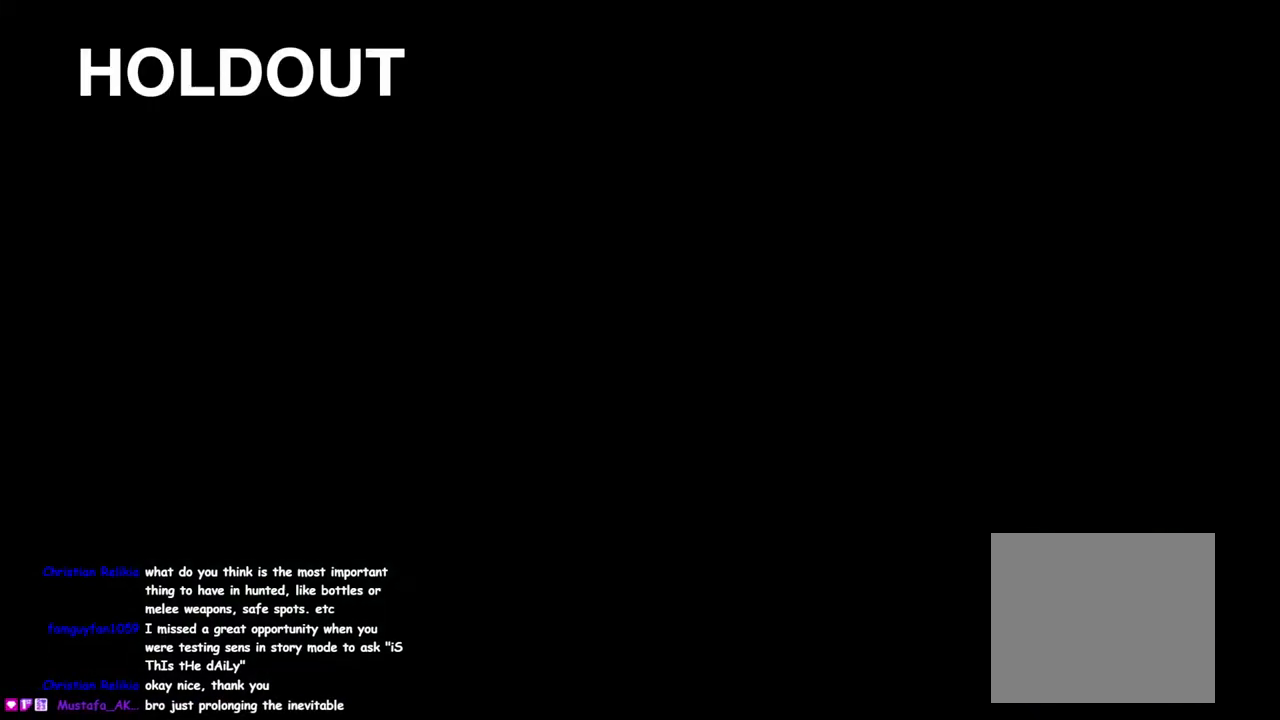
{"buttons": [], "left_stick": "up-left", "right_stick": "center", "events": [[83, "left_stick", "up"], [433, "left_stick", "up-left"]]}
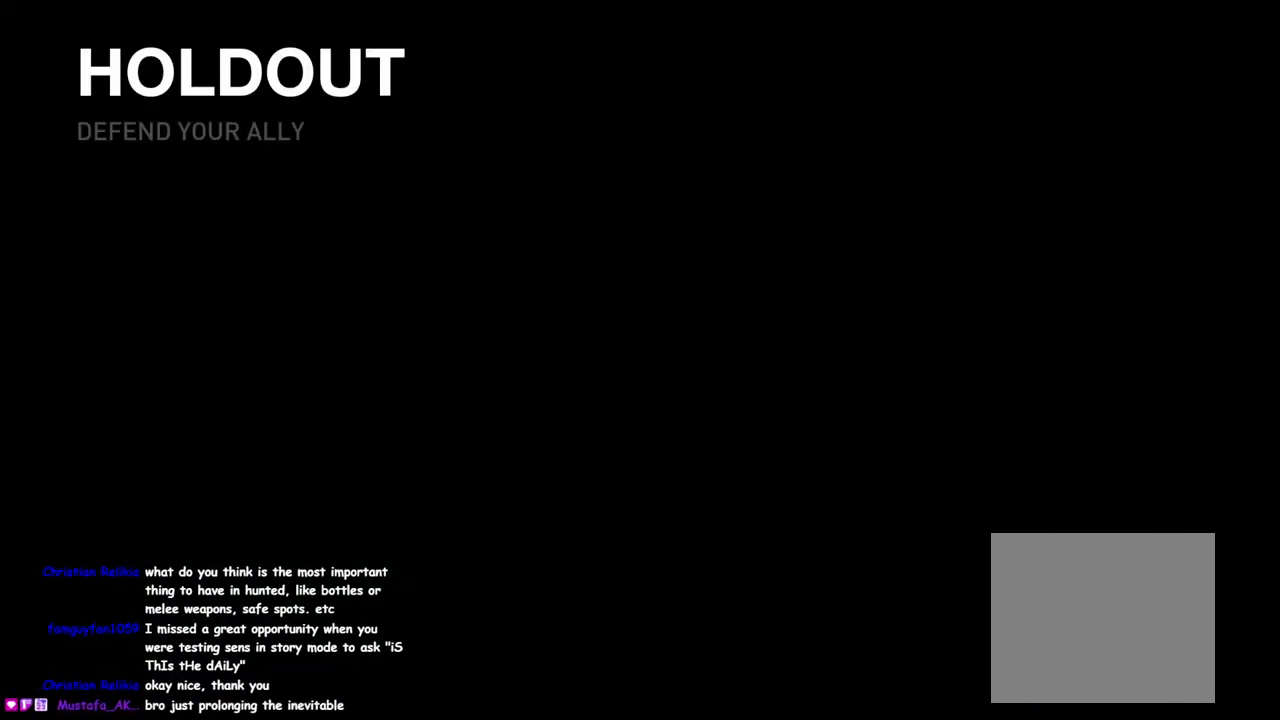
{"buttons": [], "left_stick": "up-left", "right_stick": "center", "events": [[133, "left_stick", "center"], [383, "left_stick", "up-right"], [500, "left_stick", "up-left"]]}
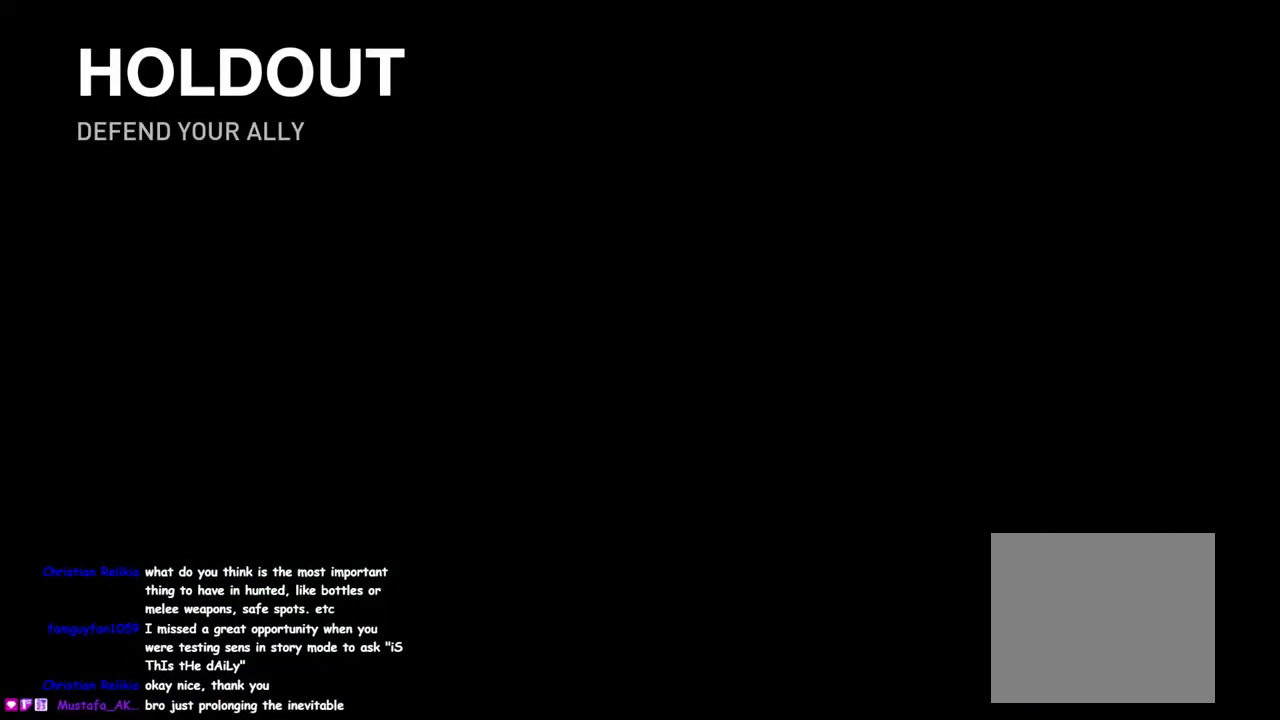
{"buttons": [], "left_stick": "up", "right_stick": "center", "events": [[133, "left_stick", "down-left"], [217, "left_stick", "down"], [267, "left_stick", "down-right"], [350, "left_stick", "right"], [500, "left_stick", "up"]]}
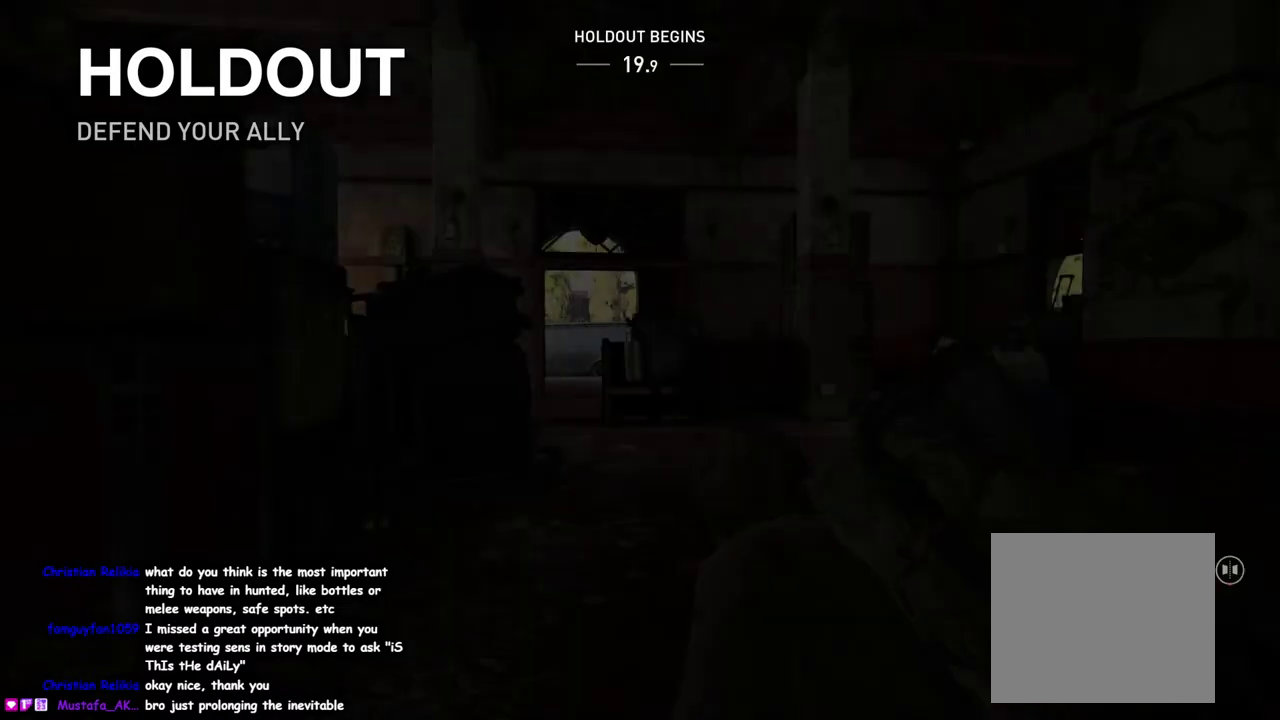
{"buttons": ["DPAD_RIGHT"], "left_stick": "up", "right_stick": "down-left", "events": [[100, "left_stick", "up-left"], [150, "left_stick", "left"], [200, "left_stick", "down-left"], [300, "right_stick", "down-left"], [317, "left_stick", "center"], [367, "left_stick", "up"], [467, "DPAD_RIGHT", "down"]]}
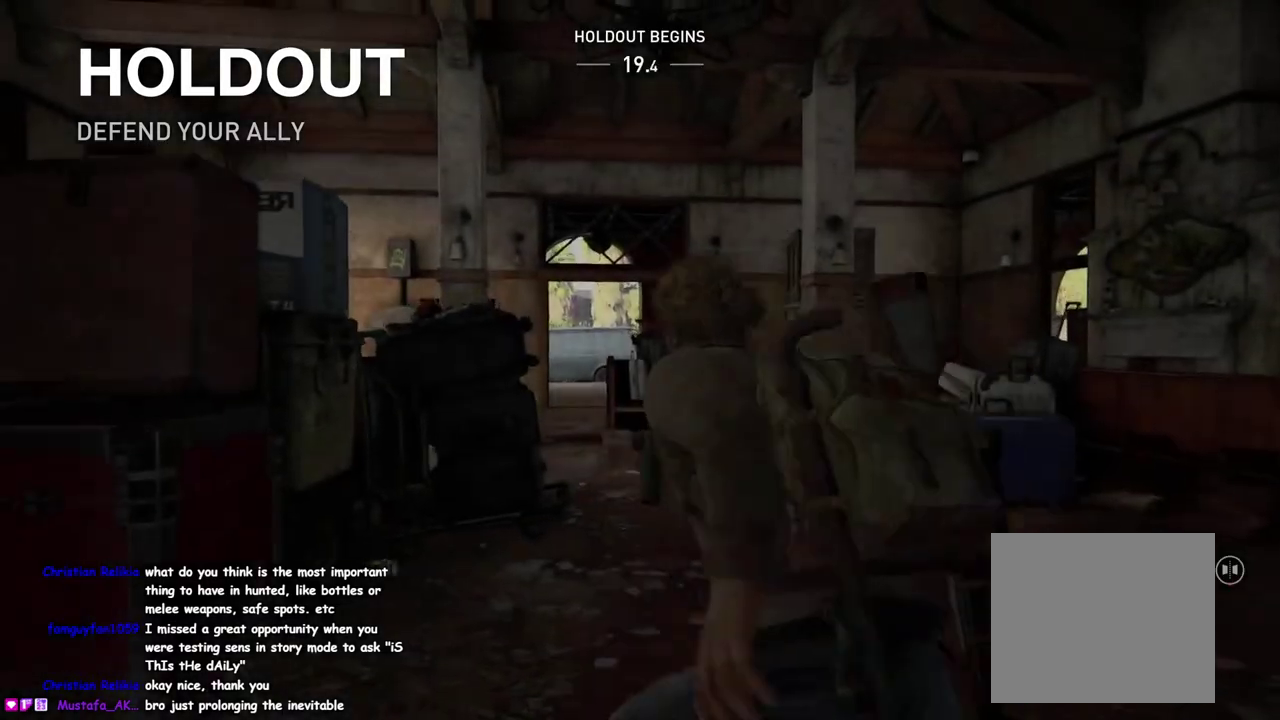
{"buttons": [], "left_stick": "up-right", "right_stick": "down-left", "events": [[67, "DPAD_RIGHT", "up"], [100, "right_stick", "center"], [217, "right_stick", "down-left"], [350, "TRIANGLE", "down"], [350, "right_stick", "center"], [400, "left_stick", "up-right"], [450, "right_stick", "down-left"], [500, "TRIANGLE", "up"]]}
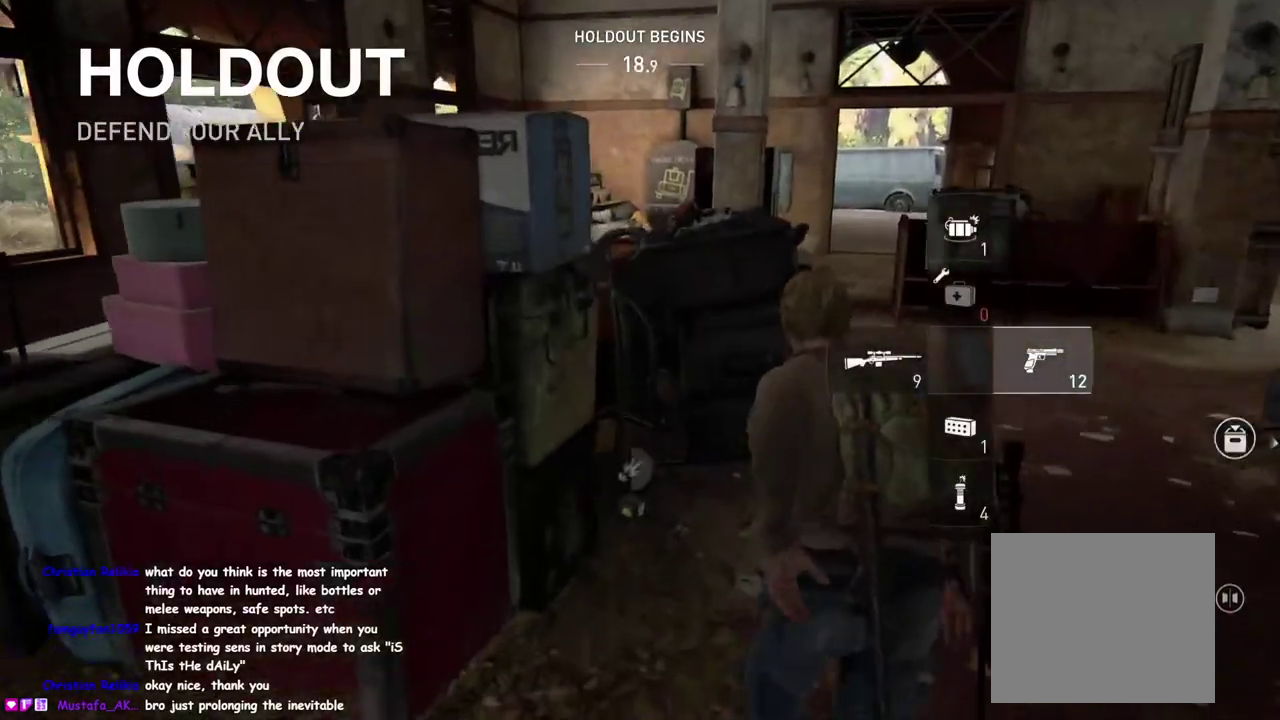
{"buttons": [], "left_stick": "up-right", "right_stick": "center", "events": [[100, "left_stick", "center"], [150, "right_stick", "center"], [267, "left_stick", "up-right"]]}
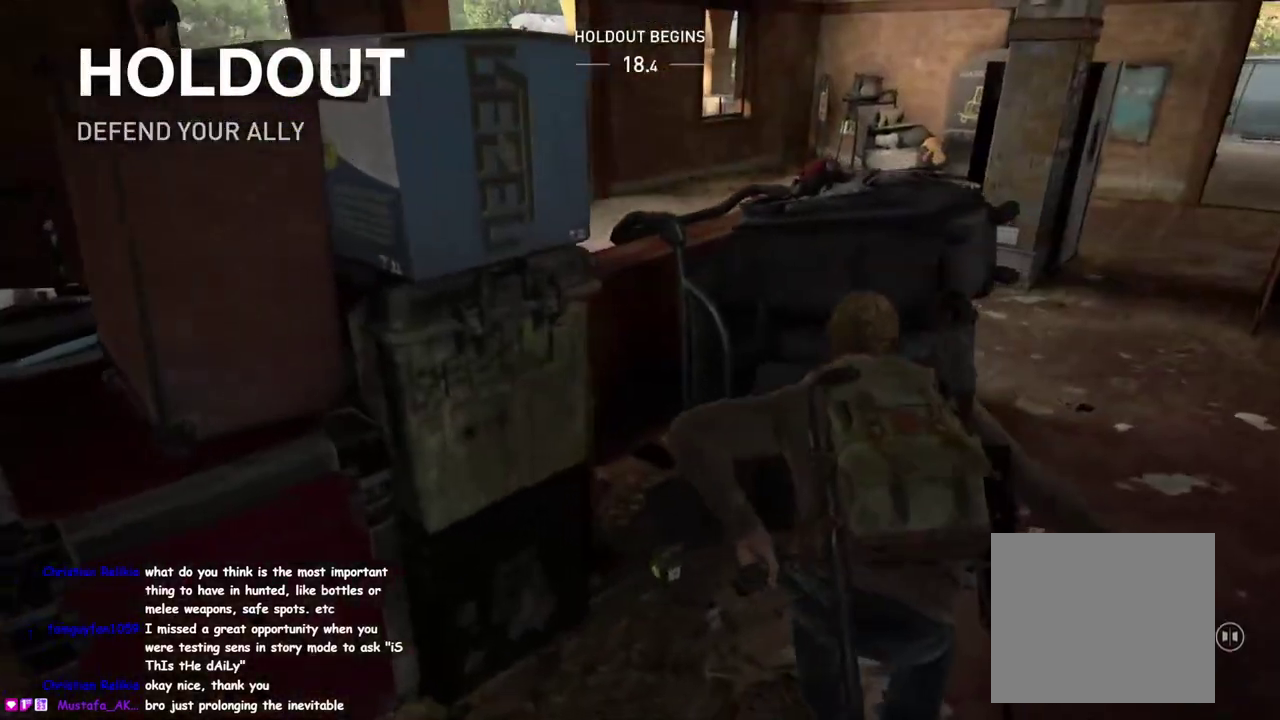
{"buttons": [], "left_stick": "up", "right_stick": "center", "events": [[200, "right_stick", "left"], [217, "left_stick", "down-left"], [350, "right_stick", "center"], [433, "left_stick", "up-right"], [483, "left_stick", "up"]]}
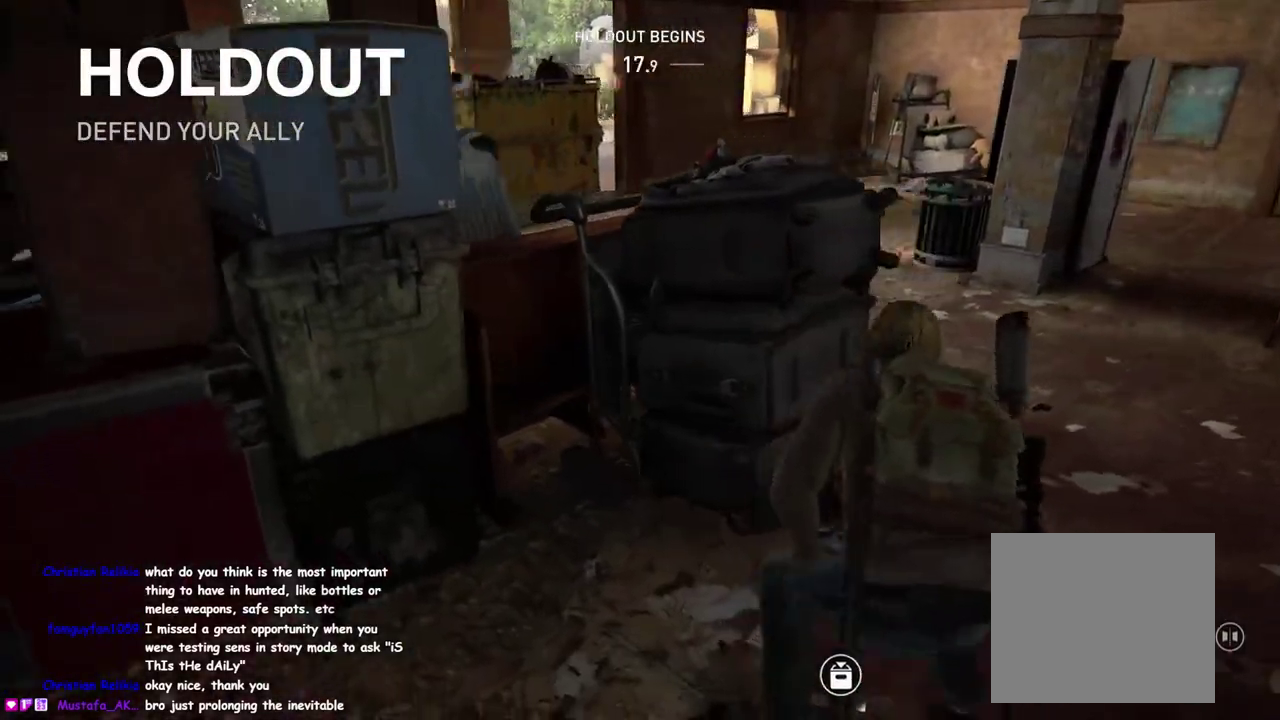
{"buttons": [], "left_stick": "up-right", "right_stick": "center", "events": [[17, "right_stick", "down-left"], [150, "left_stick", "down-left"], [267, "TRIANGLE", "down"], [367, "right_stick", "left"], [383, "TRIANGLE", "up"], [467, "right_stick", "center"], [483, "left_stick", "up-right"]]}
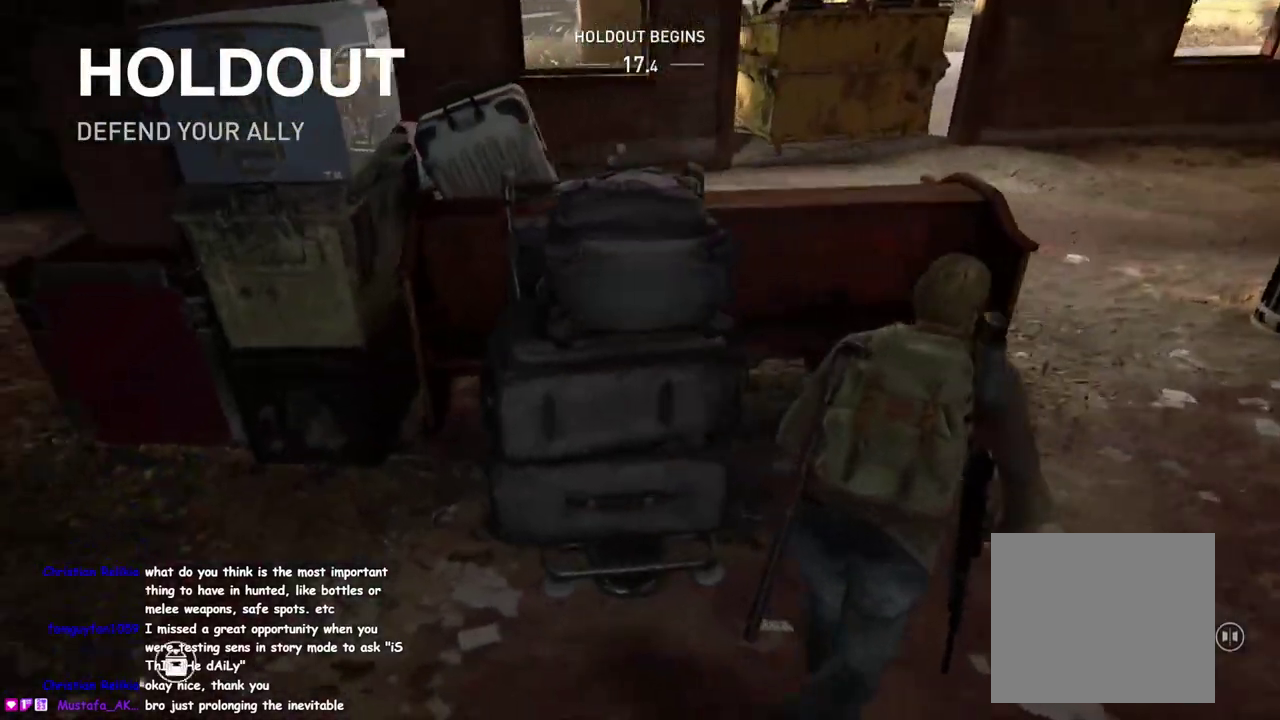
{"buttons": [], "left_stick": "up-right", "right_stick": "left", "events": [[50, "left_stick", "right"], [167, "right_stick", "down-left"], [300, "right_stick", "left"], [383, "left_stick", "up-right"]]}
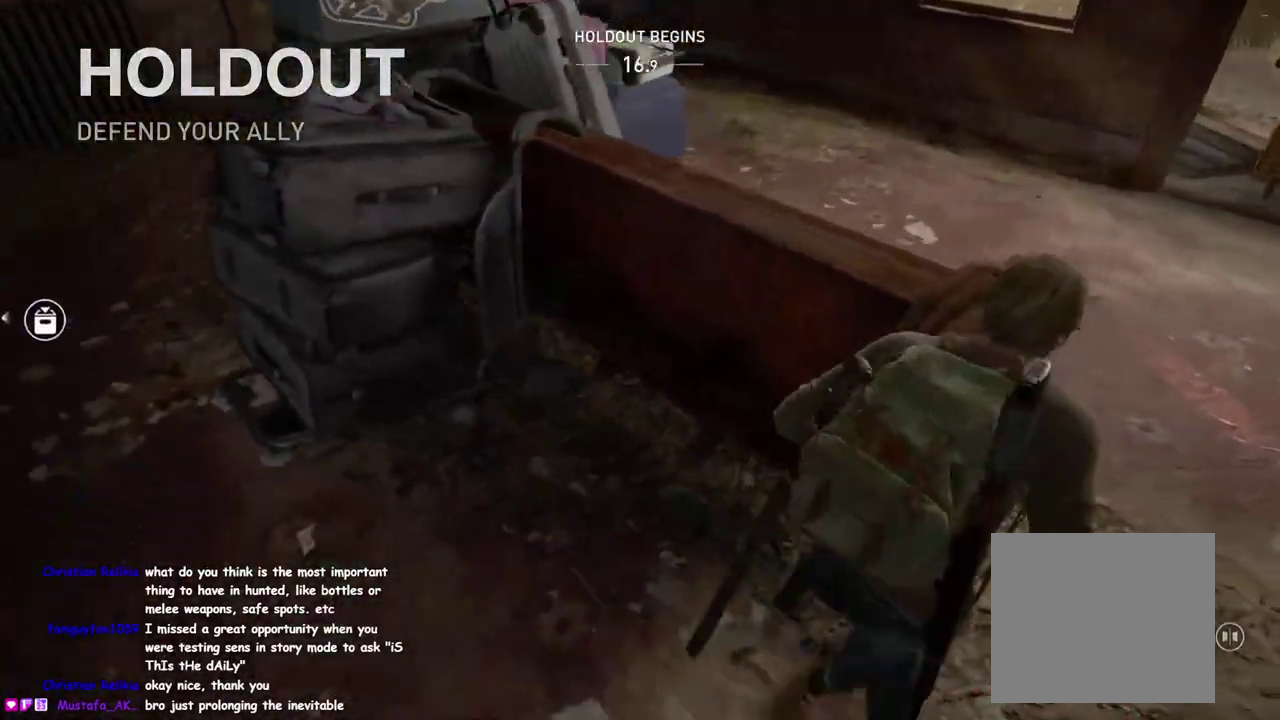
{"buttons": [], "left_stick": "up", "right_stick": "center"}
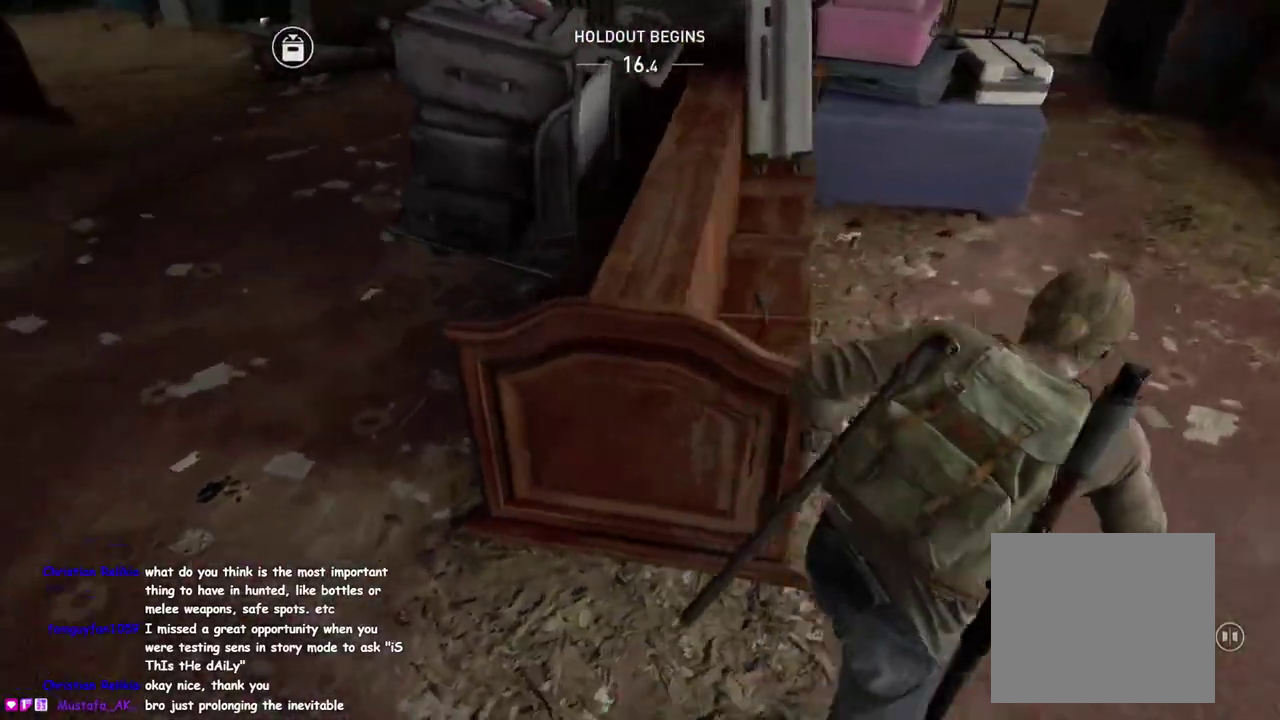
{"buttons": [], "left_stick": "center", "right_stick": "center"}
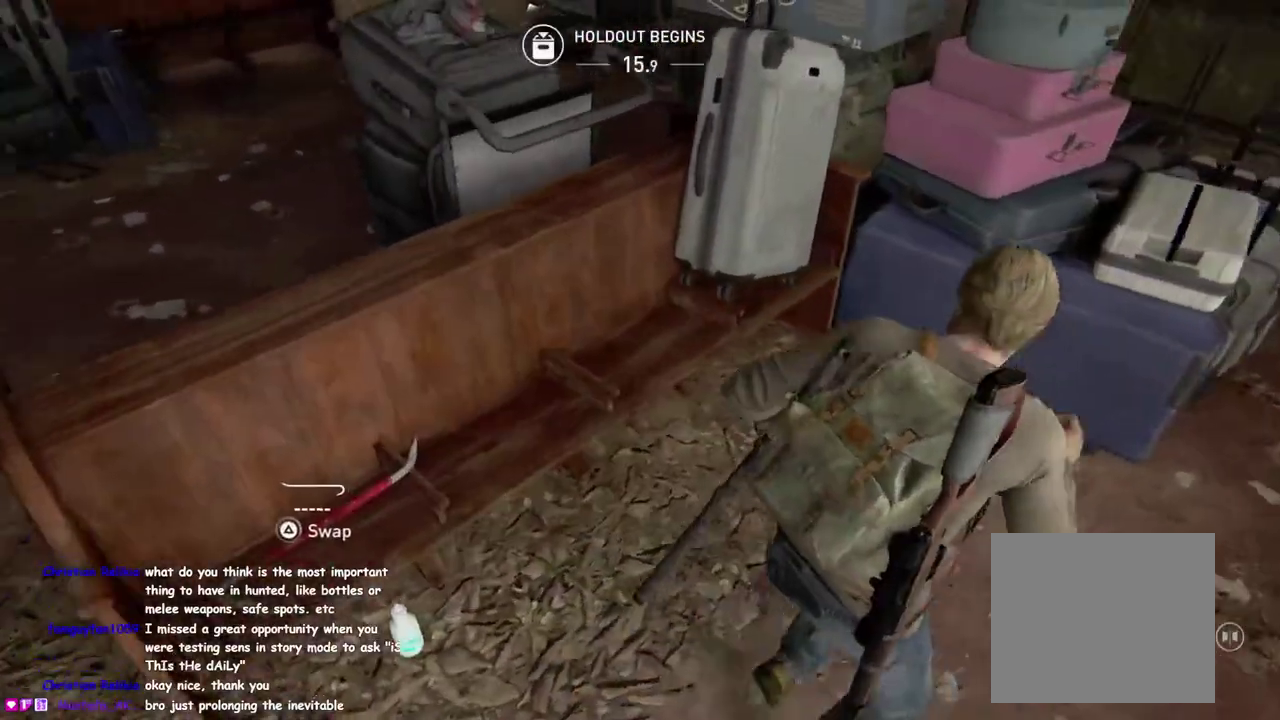
{"buttons": [], "left_stick": "center", "right_stick": "center", "events": []}
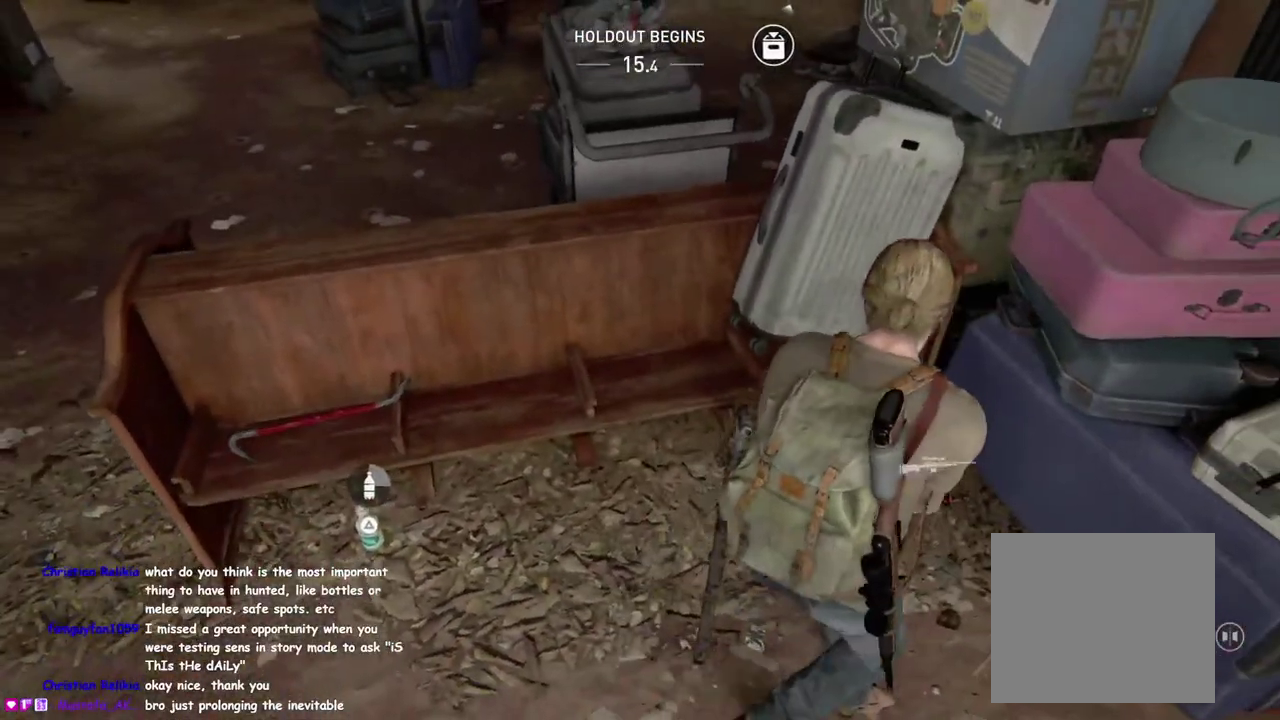
{"buttons": [], "left_stick": "down-left", "right_stick": "center", "events": [[100, "TRIANGLE", "down"], [217, "TRIANGLE", "up"], [400, "left_stick", "down-left"]]}
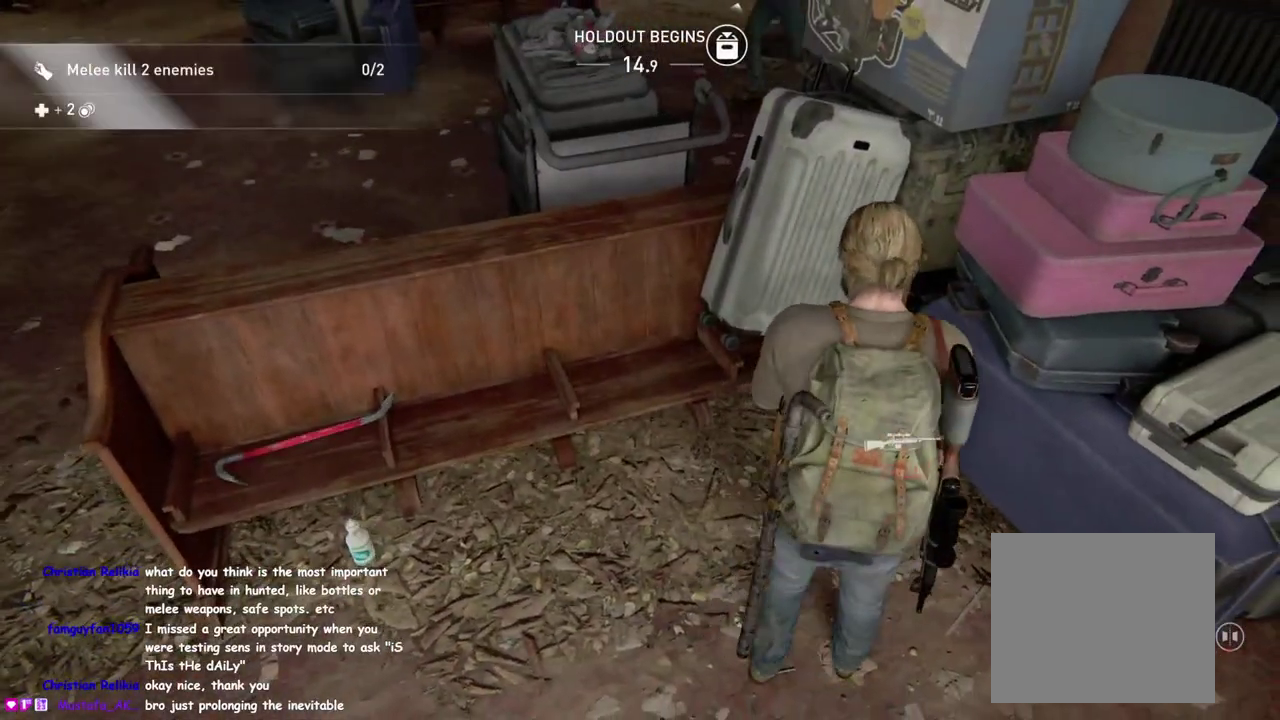
{"buttons": [], "left_stick": "center", "right_stick": "center", "events": [[183, "left_stick", "center"], [267, "TRIANGLE", "down"], [400, "TRIANGLE", "up"]]}
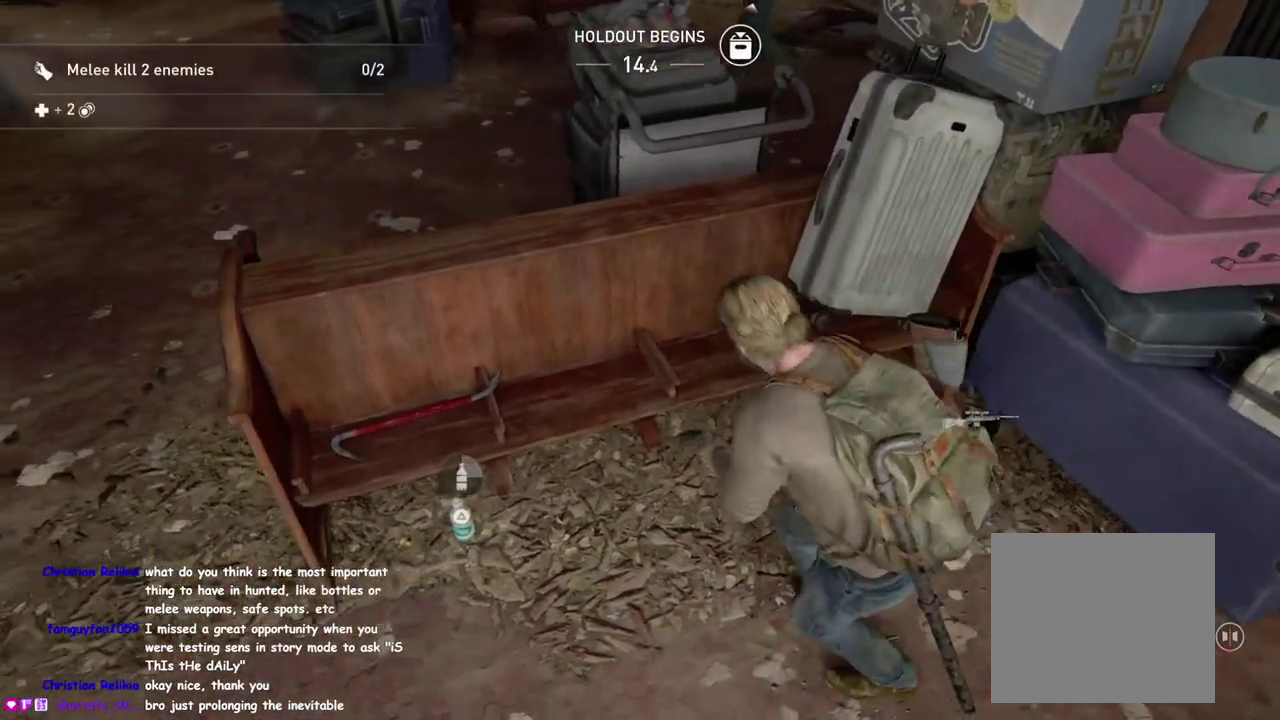
{"buttons": [], "left_stick": "left", "right_stick": "left", "events": [[150, "right_stick", "left"], [333, "left_stick", "left"]]}
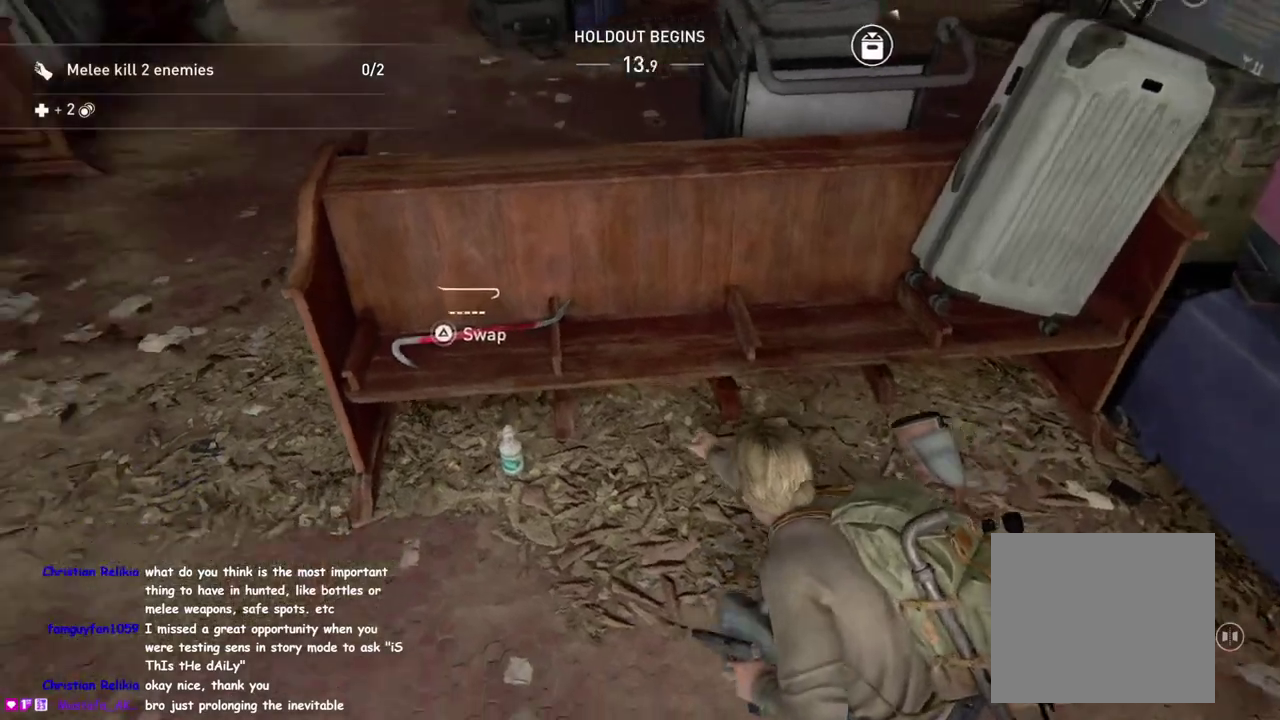
{"buttons": [], "left_stick": "up", "right_stick": "center", "events": [[100, "right_stick", "up-left"], [167, "left_stick", "up-left"], [250, "left_stick", "down-right"], [250, "right_stick", "up"], [300, "left_stick", "up-left"], [300, "right_stick", "center"], [500, "left_stick", "up"]]}
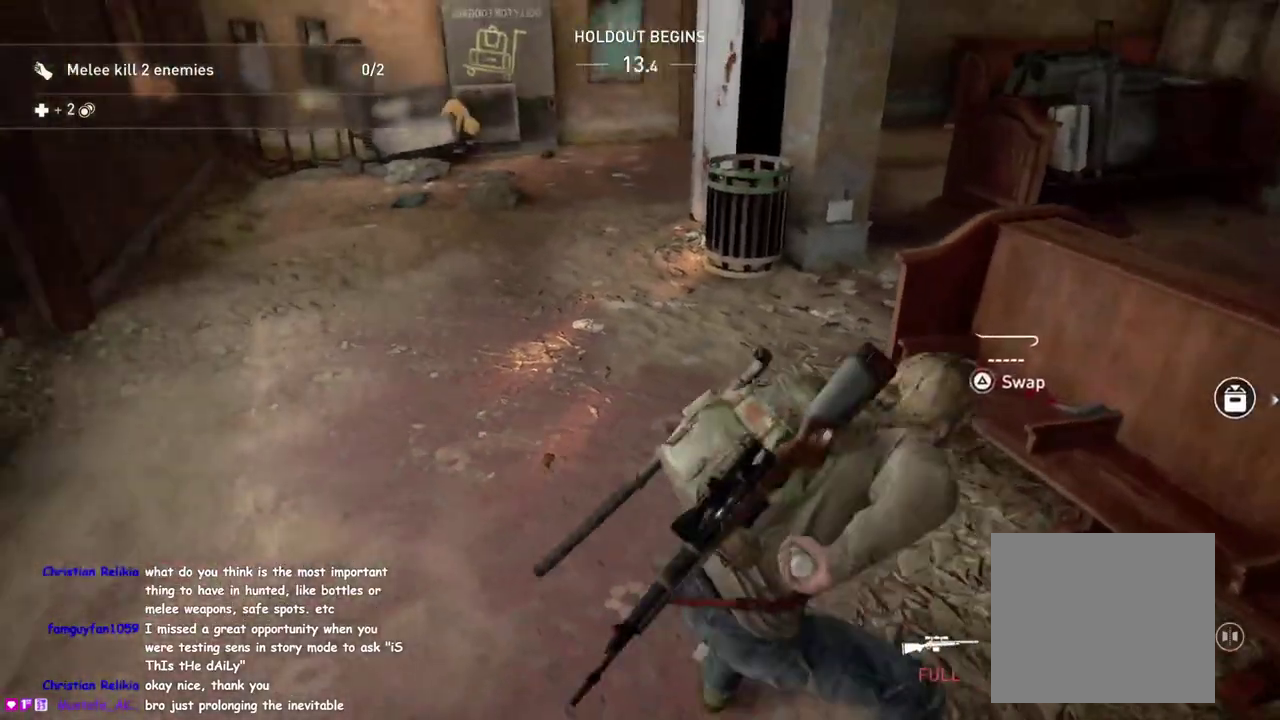
{"buttons": [], "left_stick": "up-left", "right_stick": "center", "events": [[117, "left_stick", "up-left"], [233, "right_stick", "up-left"], [250, "left_stick", "up"], [350, "right_stick", "center"], [483, "left_stick", "up-left"]]}